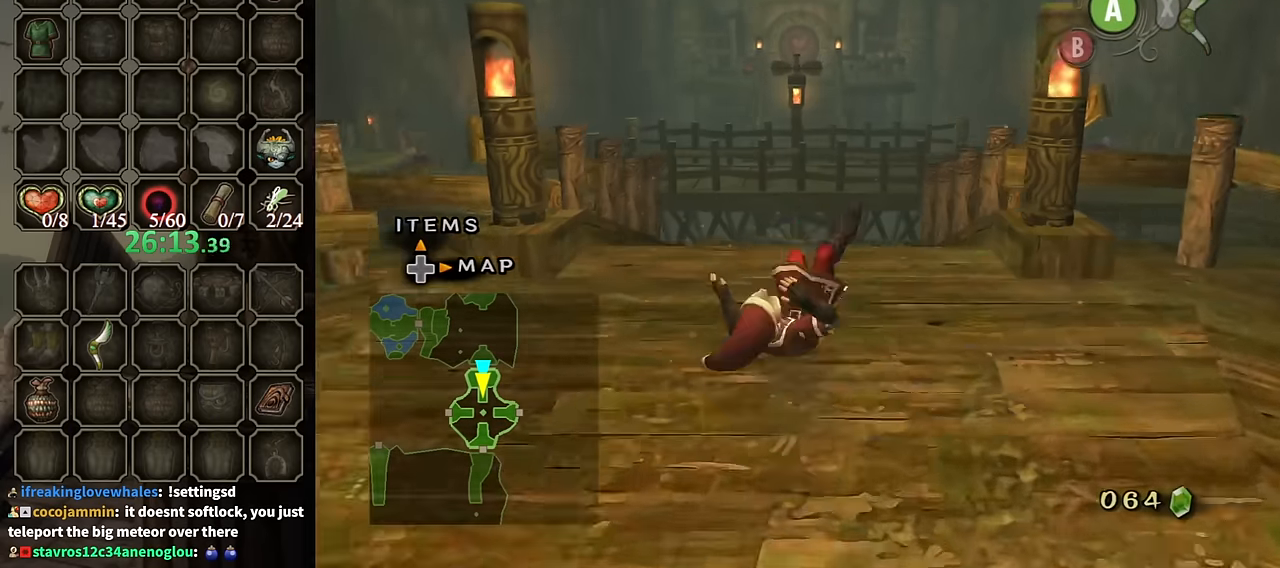
Gameplay with a controller (Nintendo layout); each line is a JSON object with the inputs held at the frame after it. "events" lists button and stick changes between this image and that frame as [ms after this image, input, new state], when the widget could be followed in between. Not read: L3 R3.
{"buttons": ["X"], "left_stick": "up", "right_stick": "center", "events": [[333, "X", "down"], [400, "X", "up"], [500, "X", "down"]]}
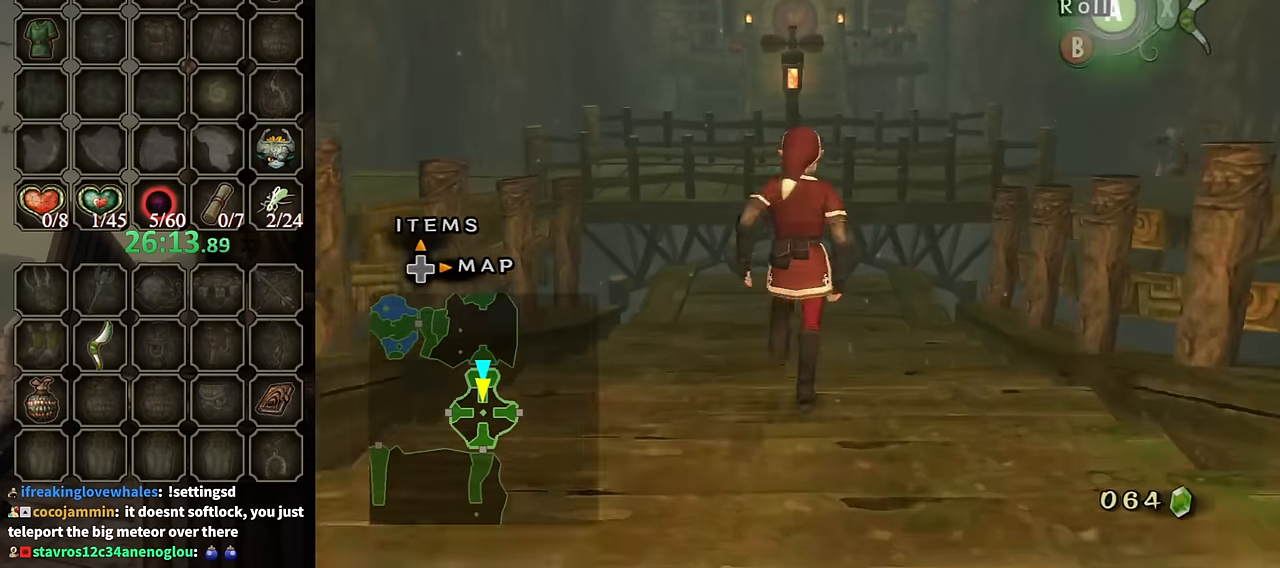
{"buttons": [], "left_stick": "up", "right_stick": "center", "events": [[33, "X", "up"], [133, "X", "down"], [200, "X", "up"], [266, "X", "down"], [300, "X", "up"]]}
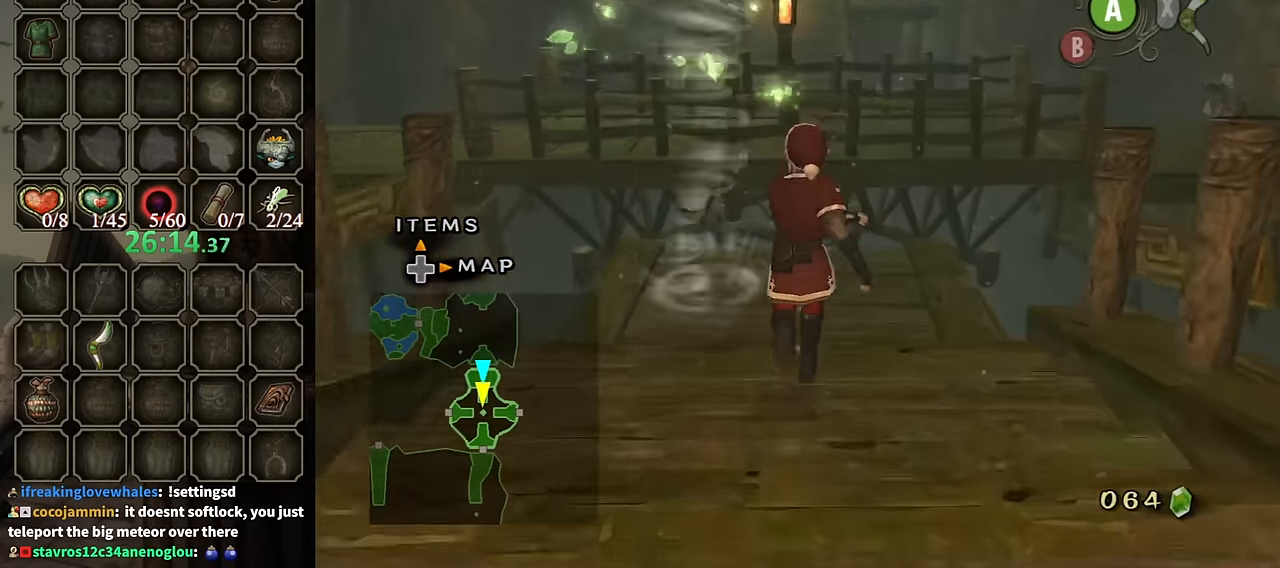
{"buttons": [], "left_stick": "up", "right_stick": "center", "events": []}
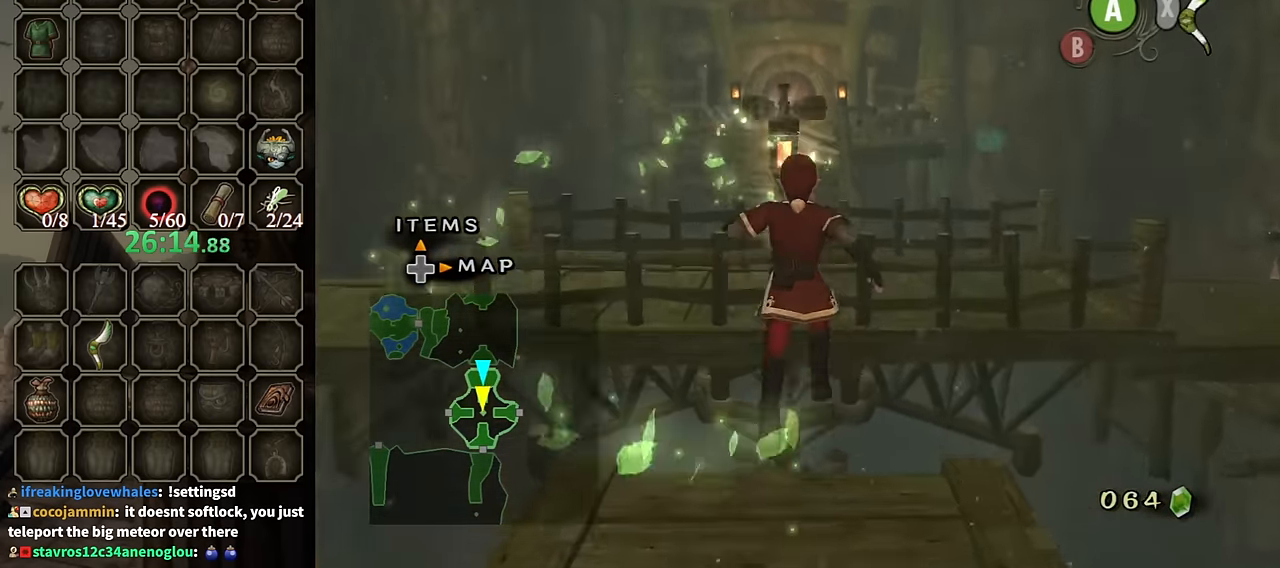
{"buttons": [], "left_stick": "center", "right_stick": "center", "events": [[133, "left_stick", "center"]]}
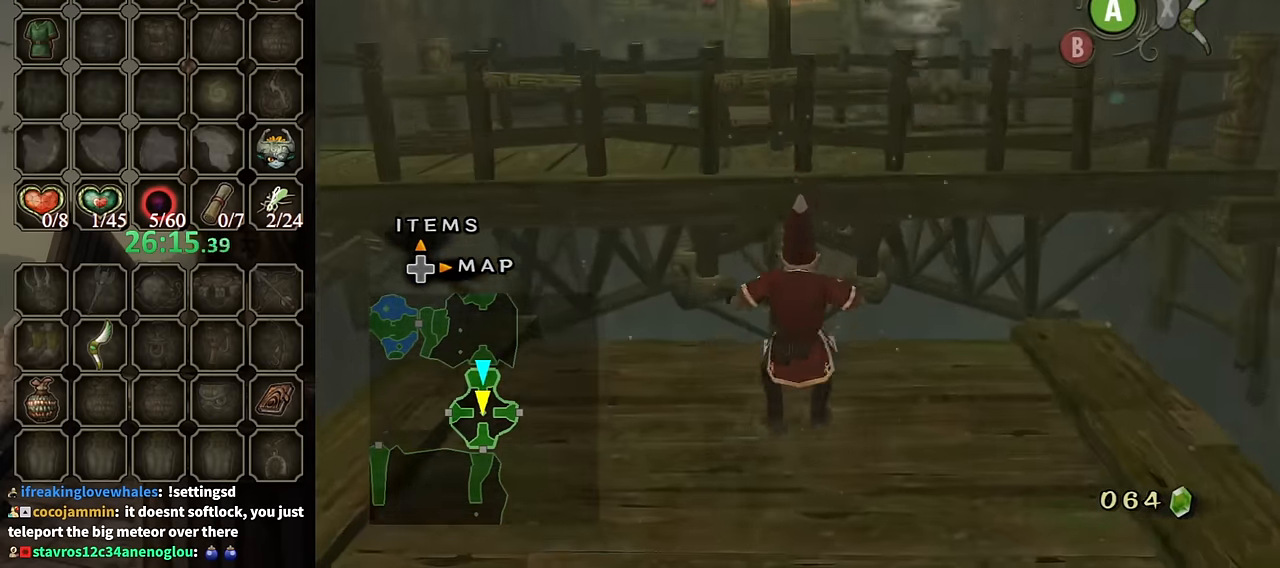
{"buttons": ["L1"], "left_stick": "center", "right_stick": "center", "events": [[333, "L1", "down"]]}
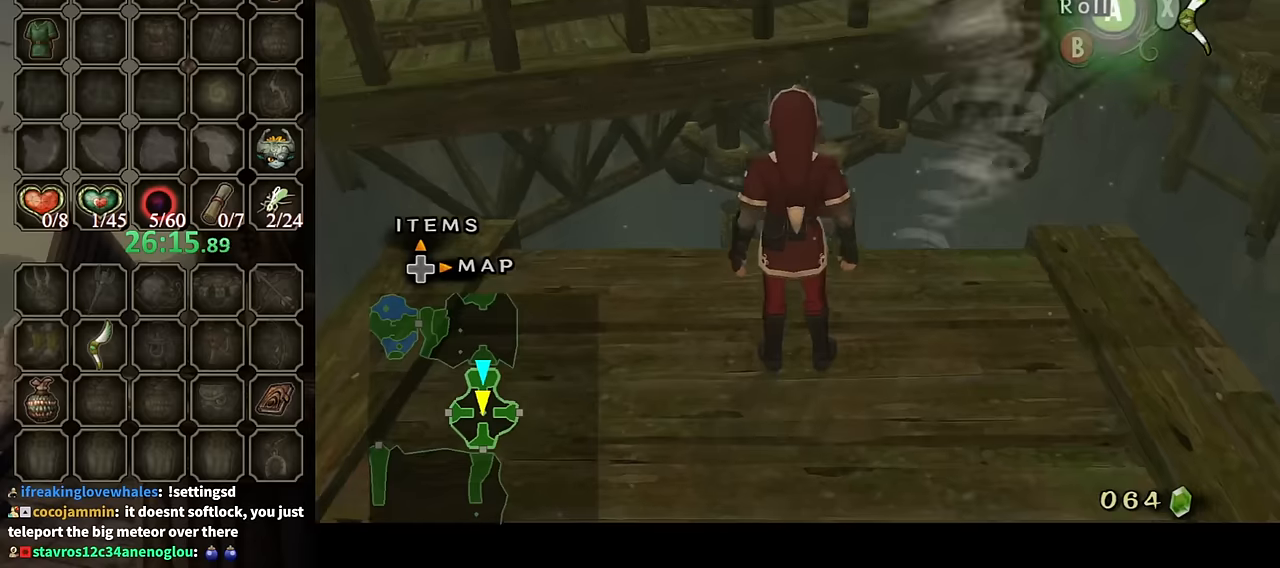
{"buttons": ["L1"], "left_stick": "up-left", "right_stick": "center", "events": [[466, "left_stick", "up-left"]]}
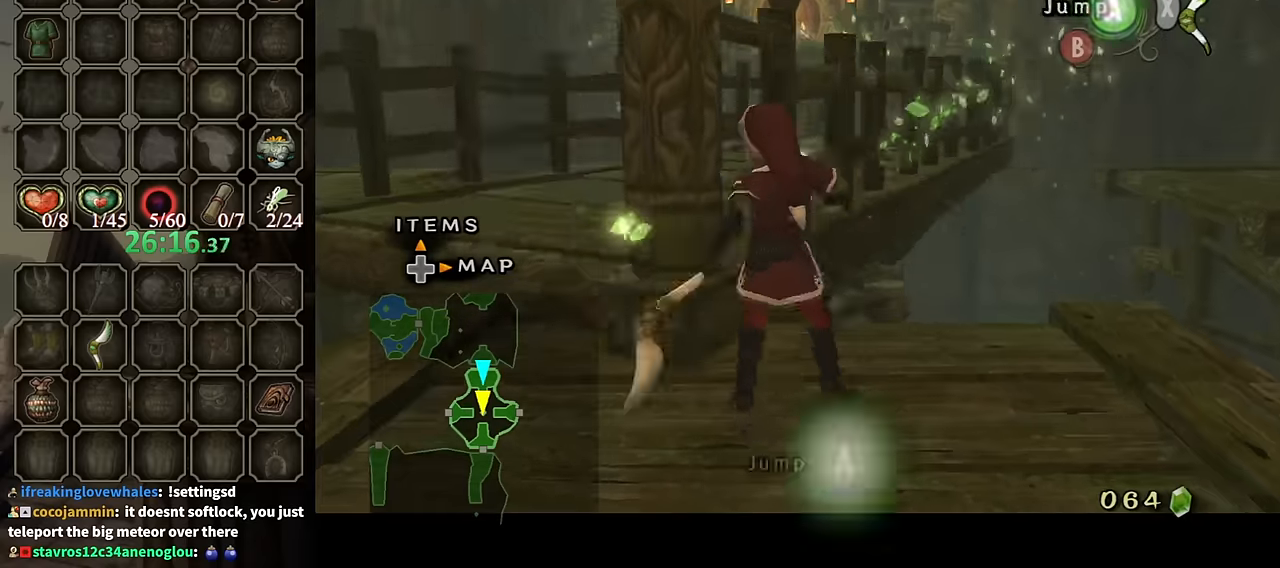
{"buttons": [], "left_stick": "up", "right_stick": "center", "events": [[200, "left_stick", "up"], [300, "L1", "up"]]}
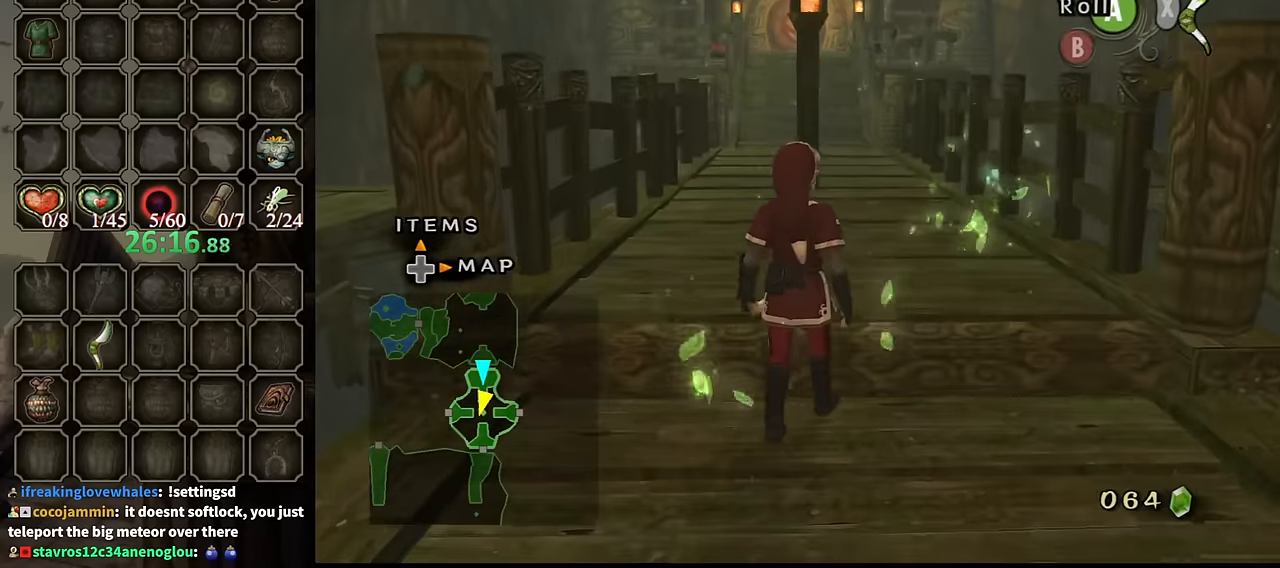
{"buttons": [], "left_stick": "up-right", "right_stick": "center", "events": [[333, "left_stick", "up-right"]]}
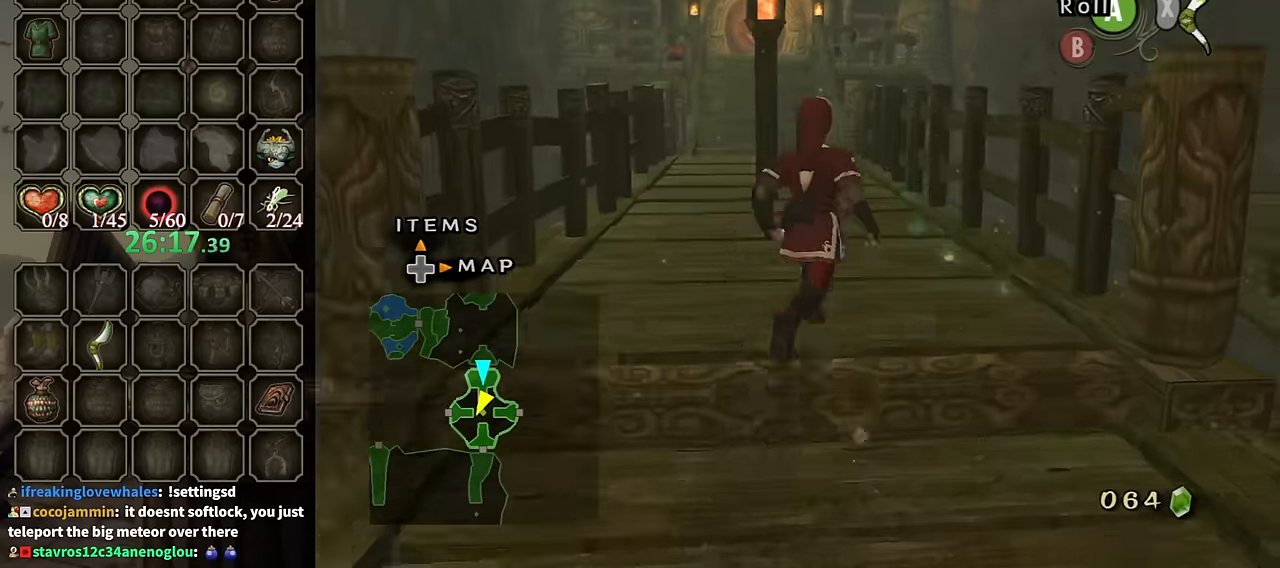
{"buttons": [], "left_stick": "up", "right_stick": "center", "events": [[100, "left_stick", "up-left"], [333, "left_stick", "up-right"], [433, "left_stick", "up"]]}
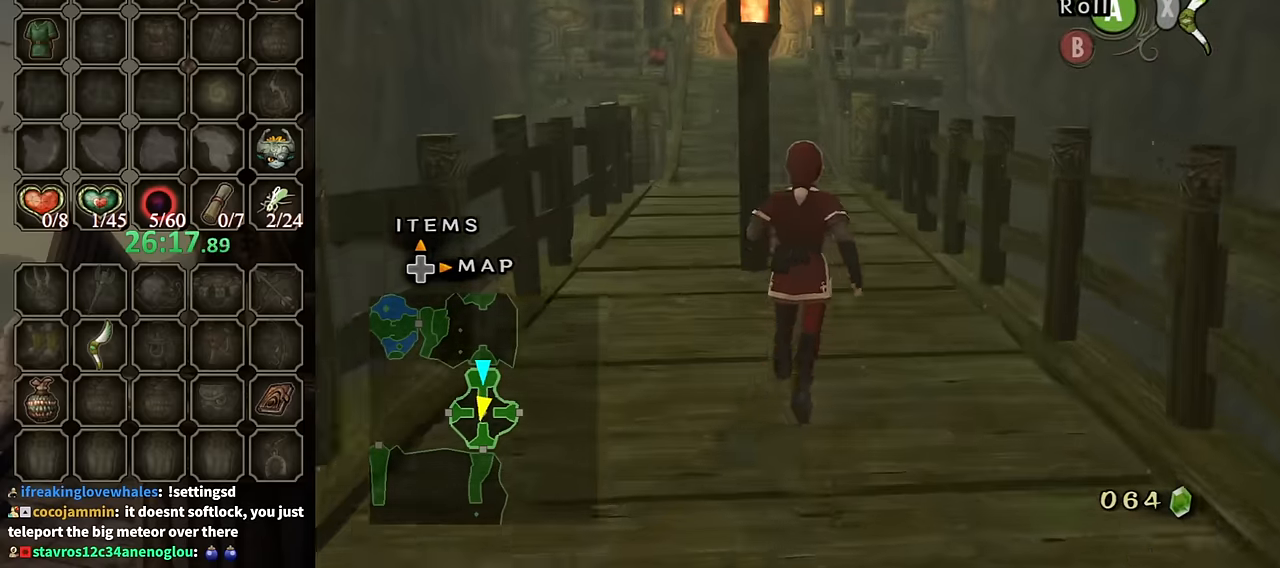
{"buttons": [], "left_stick": "up", "right_stick": "center", "events": [[66, "A", "down"], [166, "A", "up"]]}
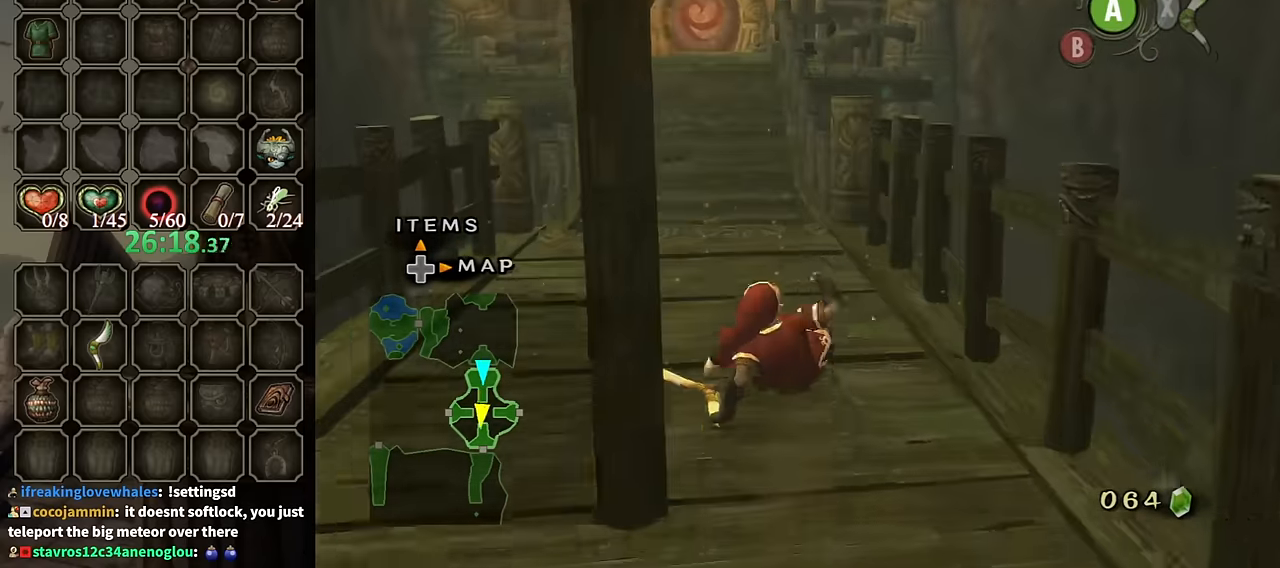
{"buttons": [], "left_stick": "up", "right_stick": "center", "events": [[266, "A", "down"], [333, "A", "up"], [400, "A", "down"], [500, "A", "up"]]}
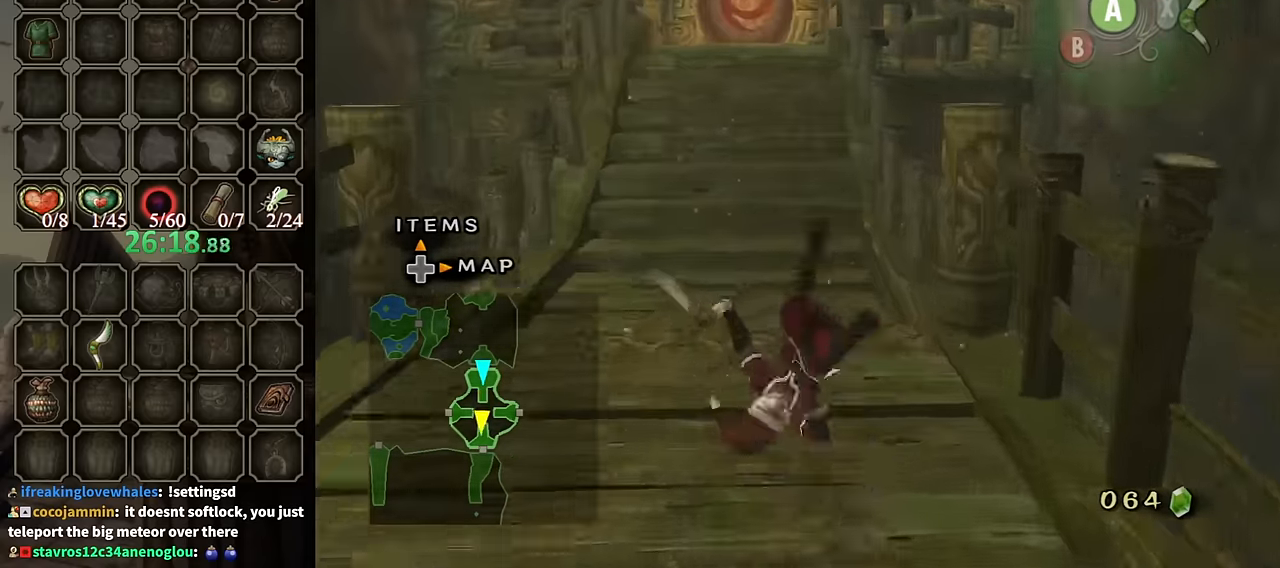
{"buttons": [], "left_stick": "up", "right_stick": "center", "events": [[466, "A", "down"], [500, "A", "up"]]}
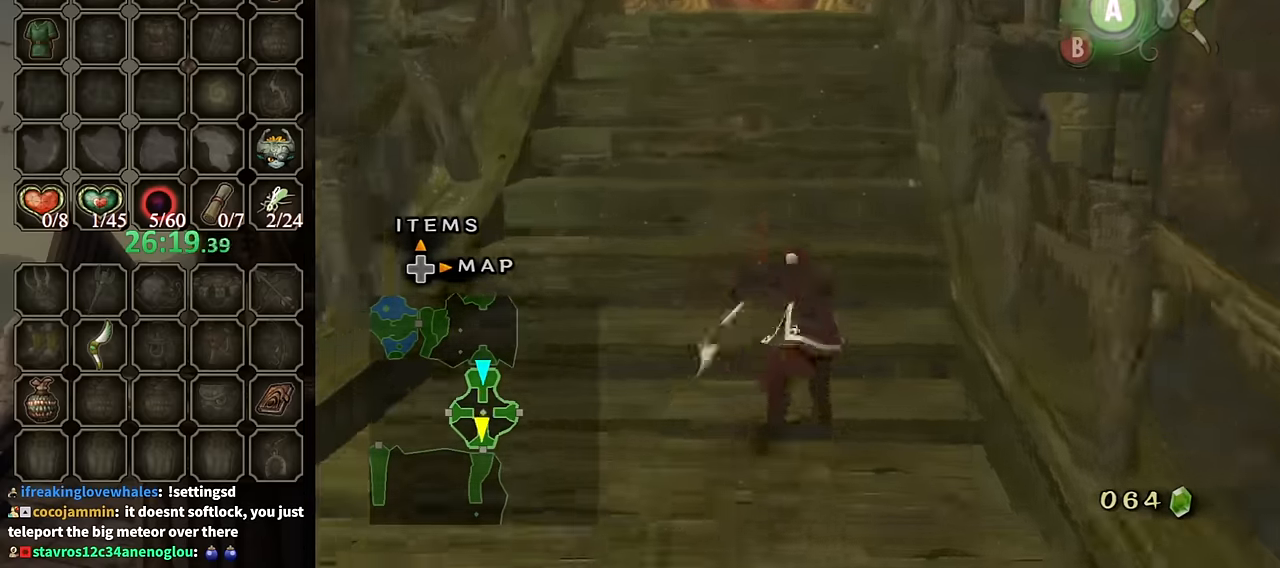
{"buttons": [], "left_stick": "up", "right_stick": "center", "events": [[100, "A", "down"], [166, "A", "up"]]}
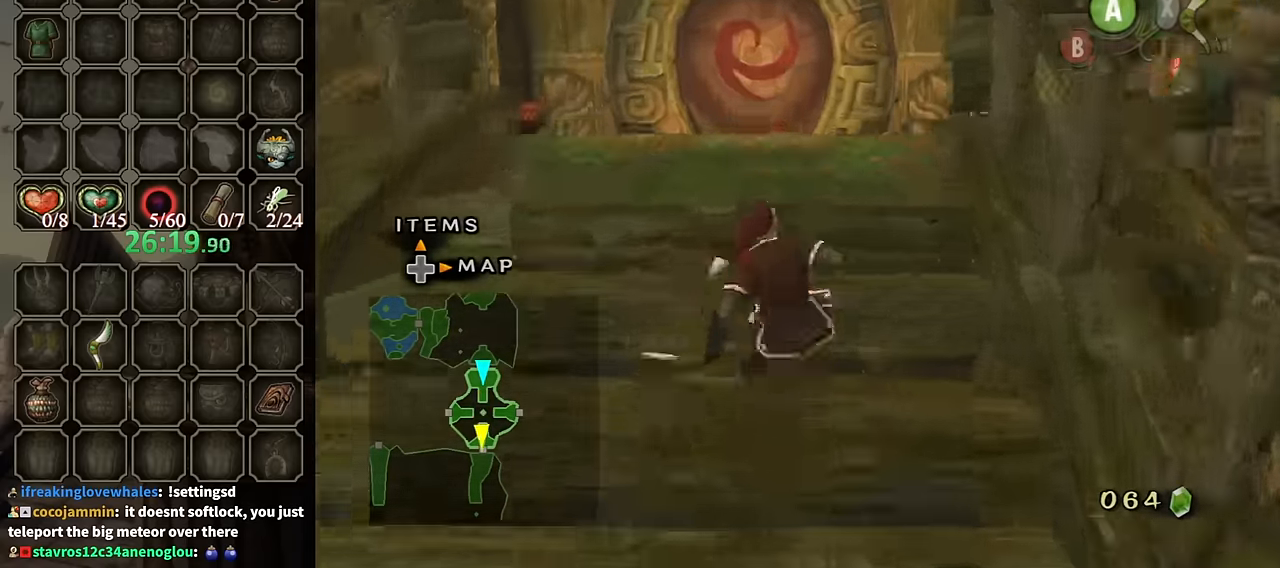
{"buttons": ["A"], "left_stick": "up", "right_stick": "center", "events": [[166, "A", "down"], [233, "A", "up"], [300, "A", "down"], [333, "A", "up"], [433, "A", "down"]]}
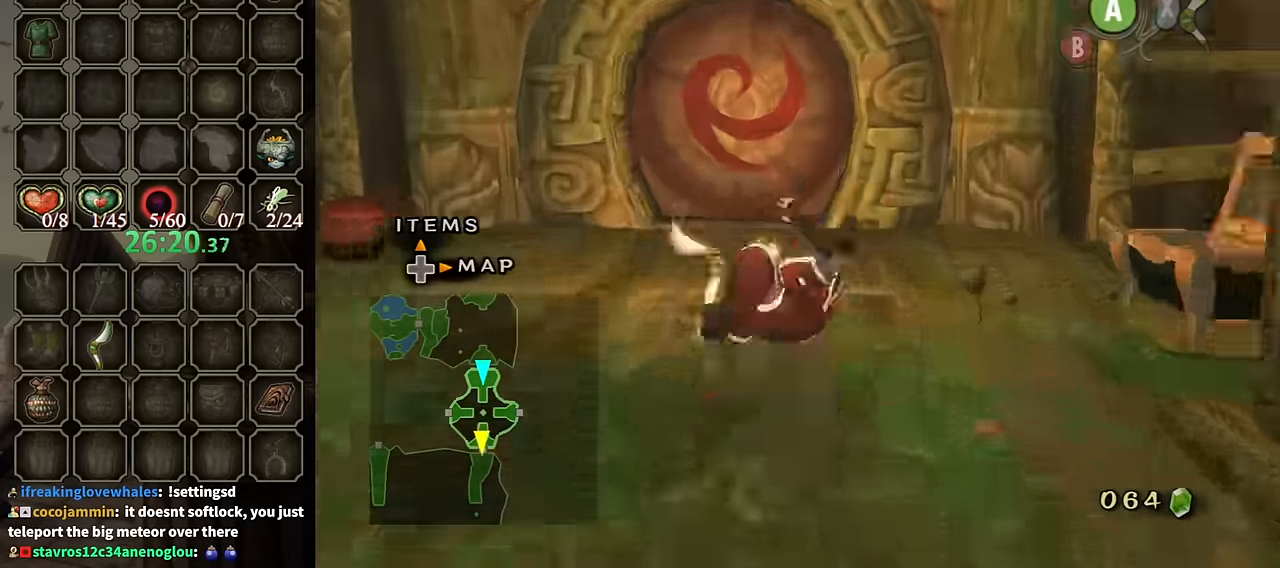
{"buttons": [], "left_stick": "up", "right_stick": "center", "events": [[33, "A", "up"]]}
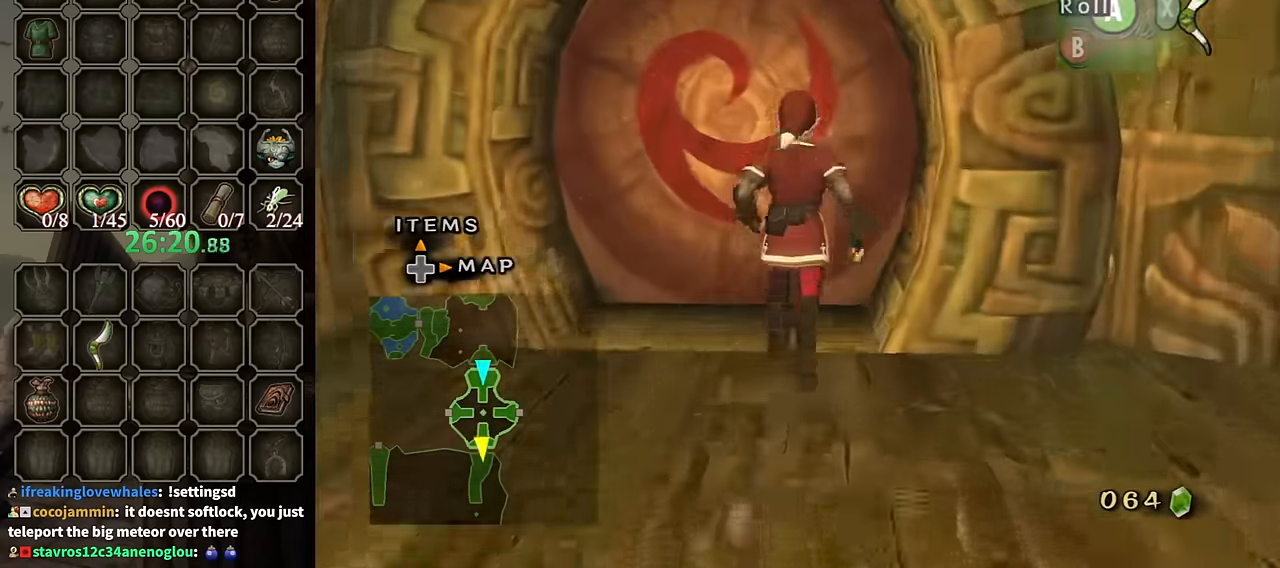
{"buttons": [], "left_stick": "center", "right_stick": "center", "events": [[366, "left_stick", "center"], [466, "A", "down"], [500, "A", "up"]]}
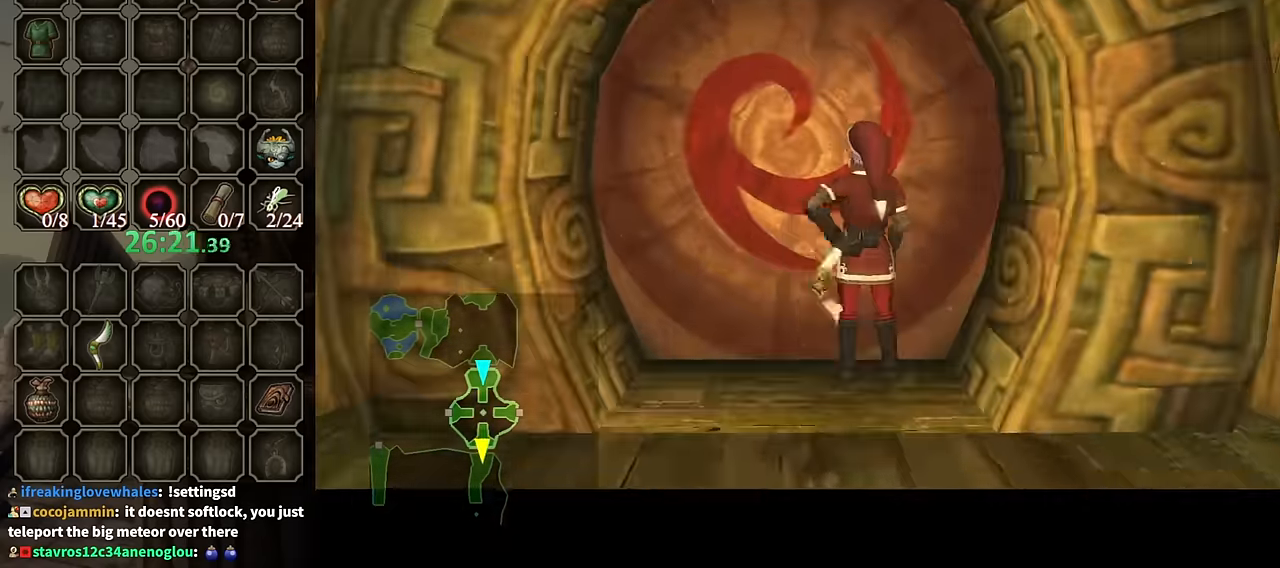
{"buttons": [], "left_stick": "center", "right_stick": "center", "events": []}
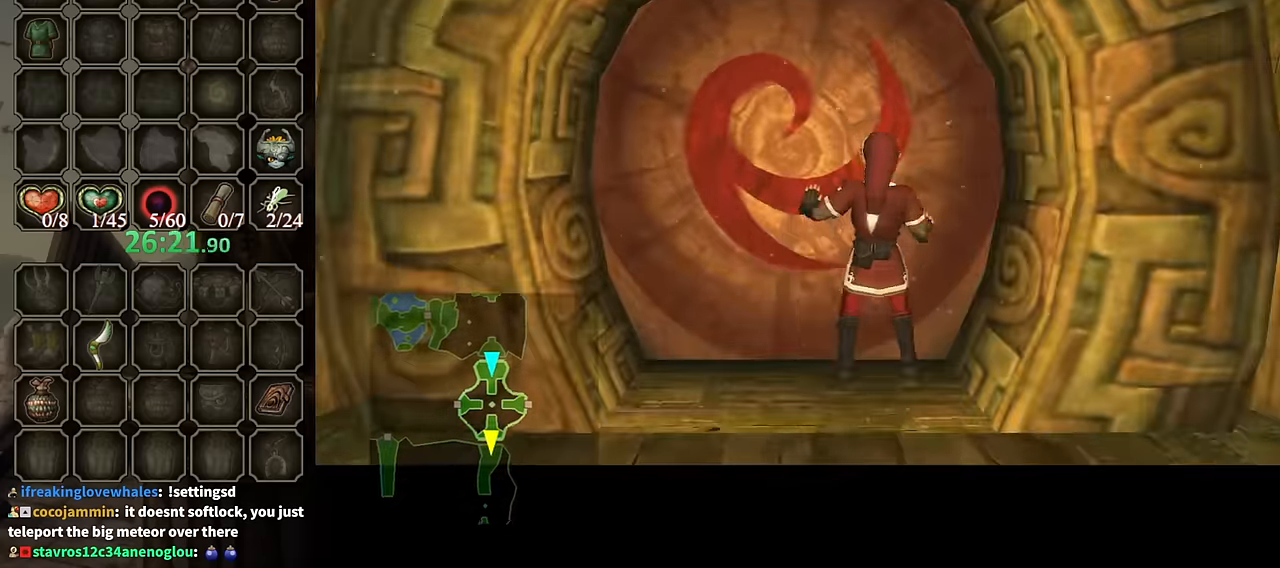
{"buttons": [], "left_stick": "center", "right_stick": "center", "events": []}
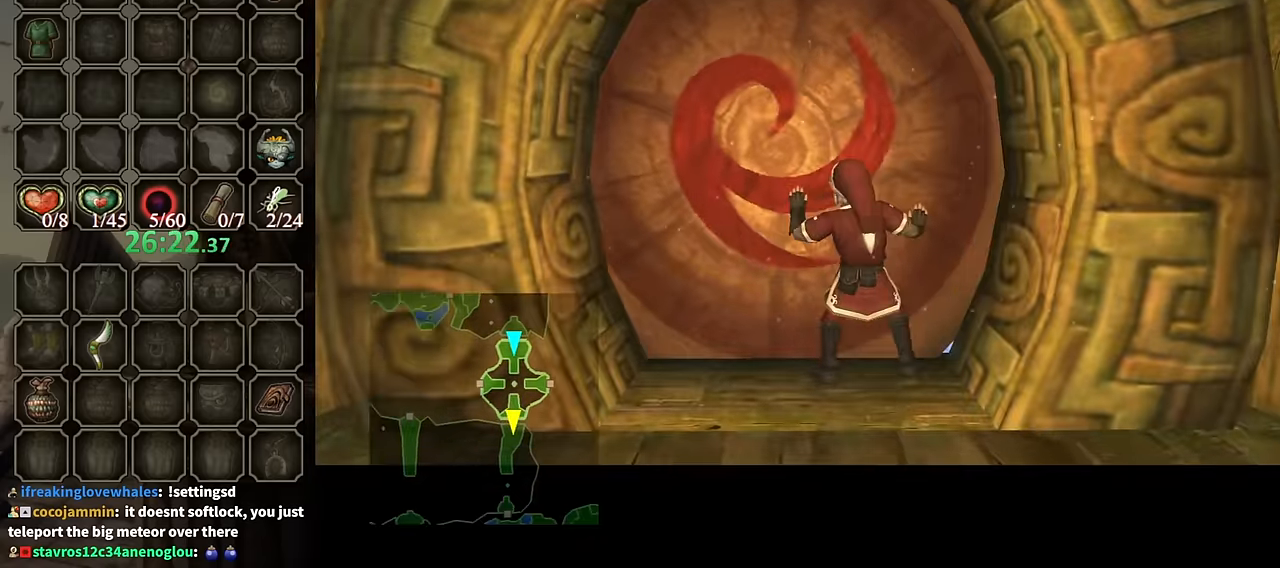
{"buttons": [], "left_stick": "center", "right_stick": "center", "events": []}
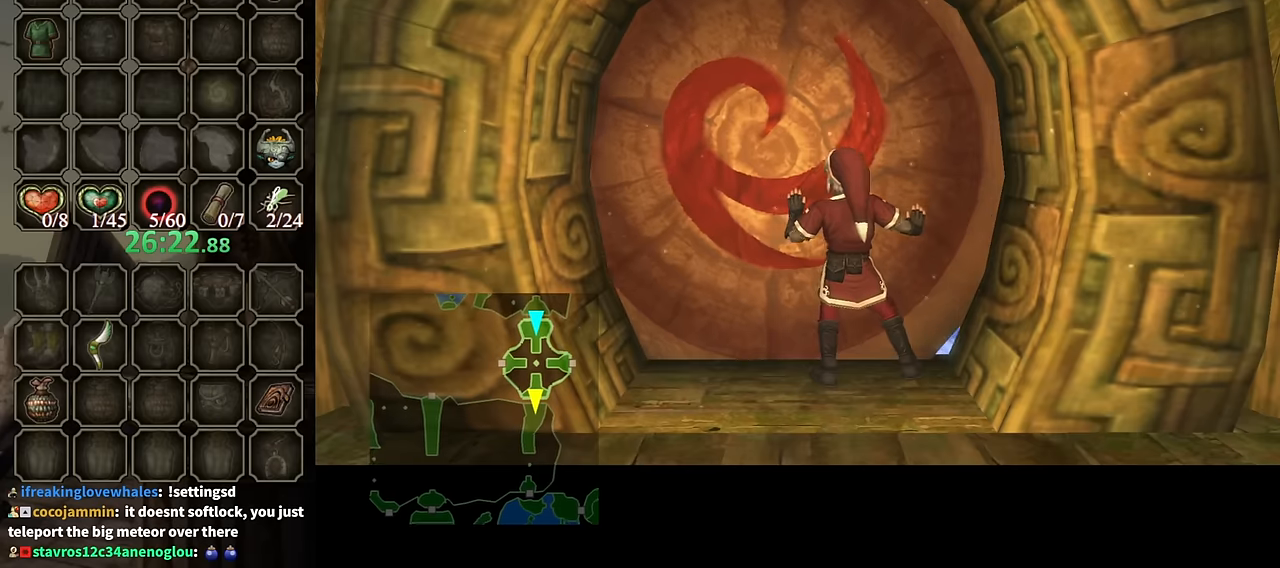
{"buttons": [], "left_stick": "center", "right_stick": "center", "events": []}
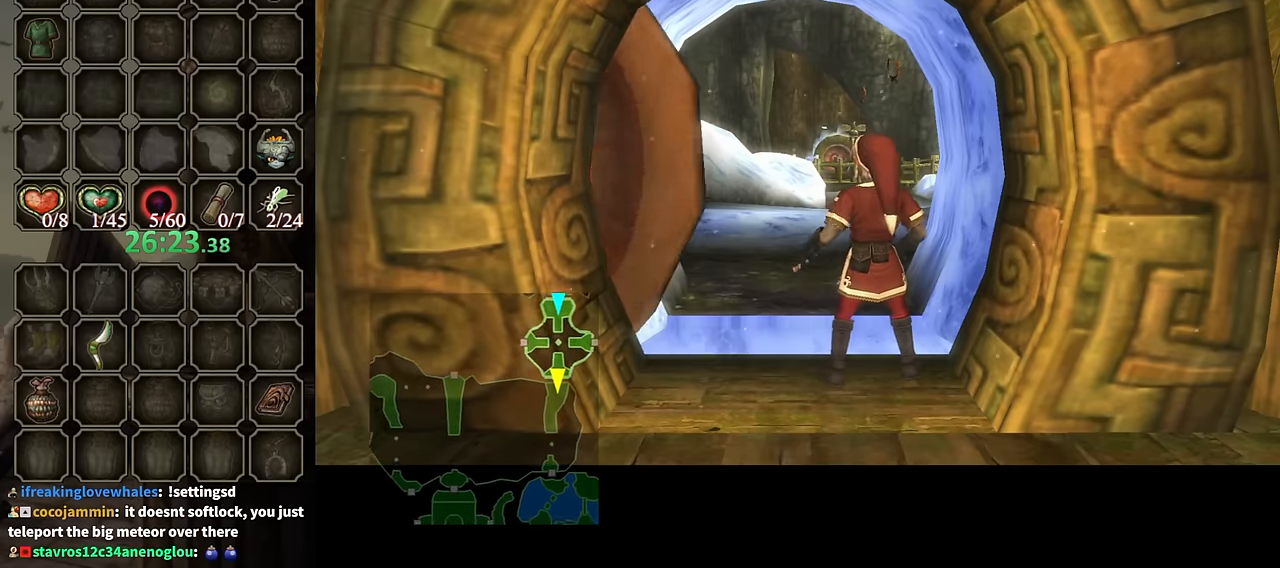
{"buttons": [], "left_stick": "center", "right_stick": "center", "events": []}
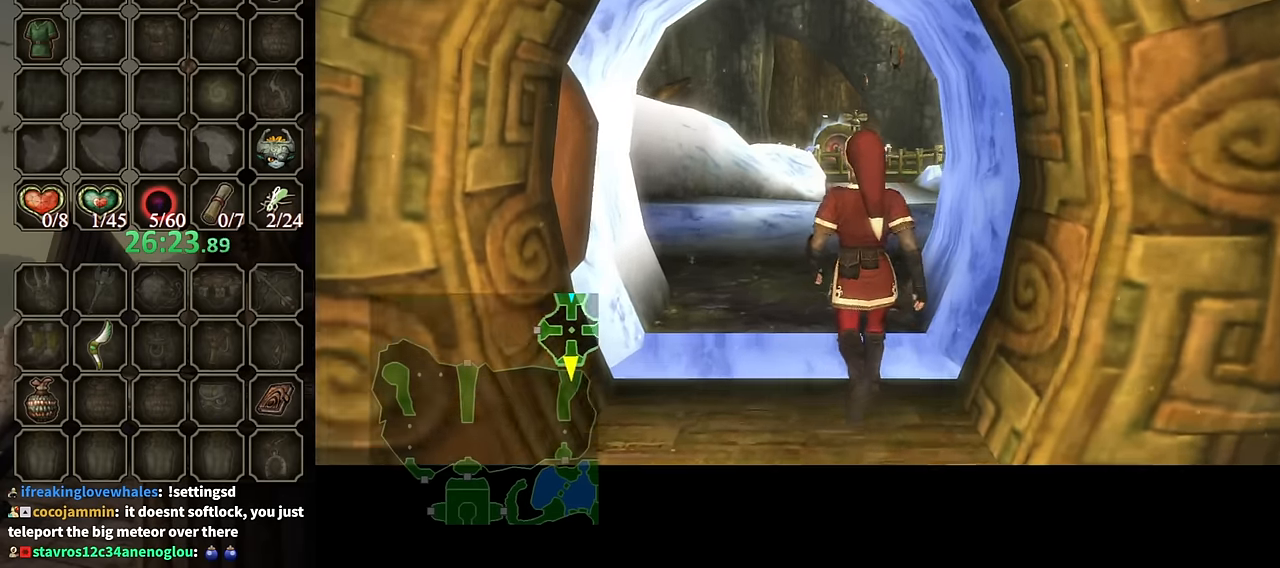
{"buttons": [], "left_stick": "center", "right_stick": "center", "events": []}
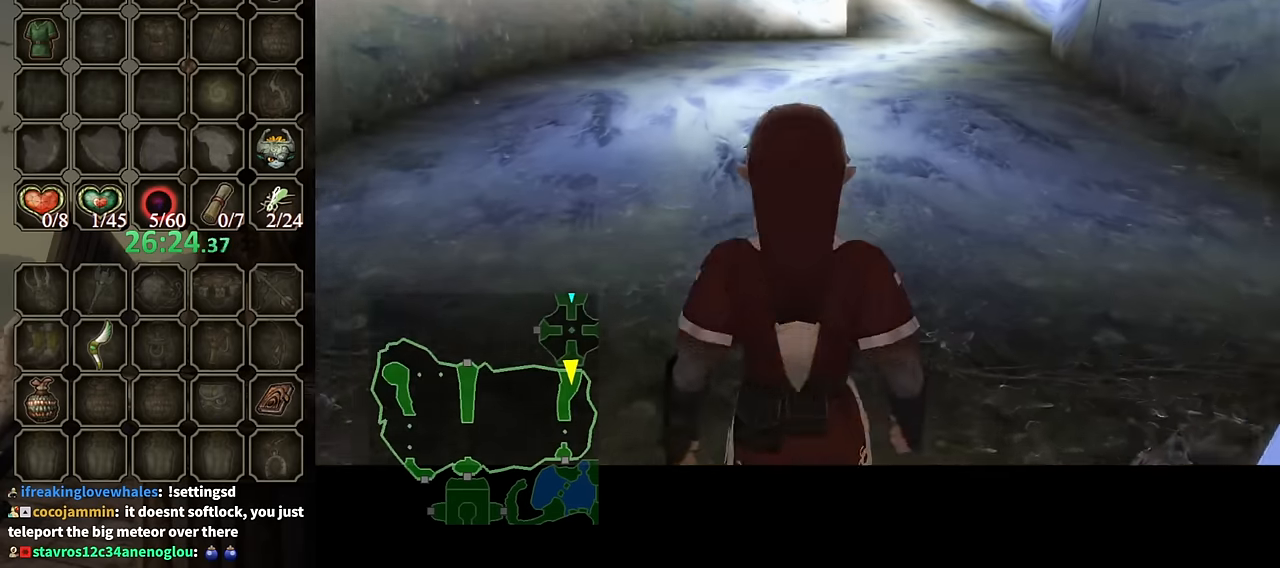
{"buttons": [], "left_stick": "center", "right_stick": "center", "events": []}
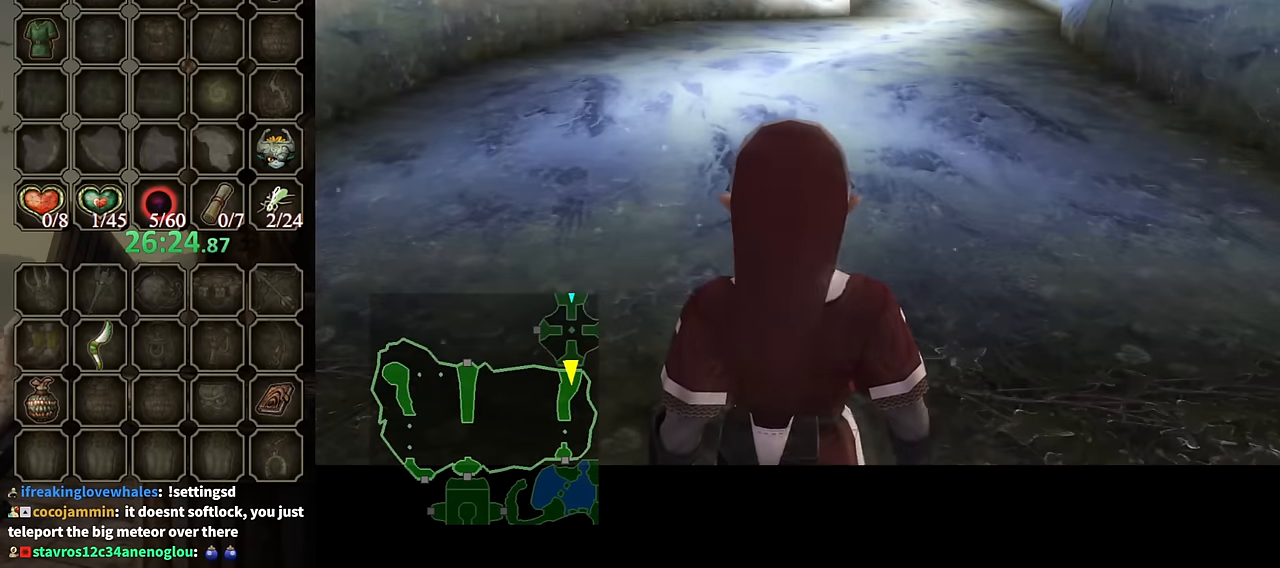
{"buttons": ["L1"], "left_stick": "up-right", "right_stick": "center", "events": [[200, "L1", "down"], [233, "left_stick", "up-right"]]}
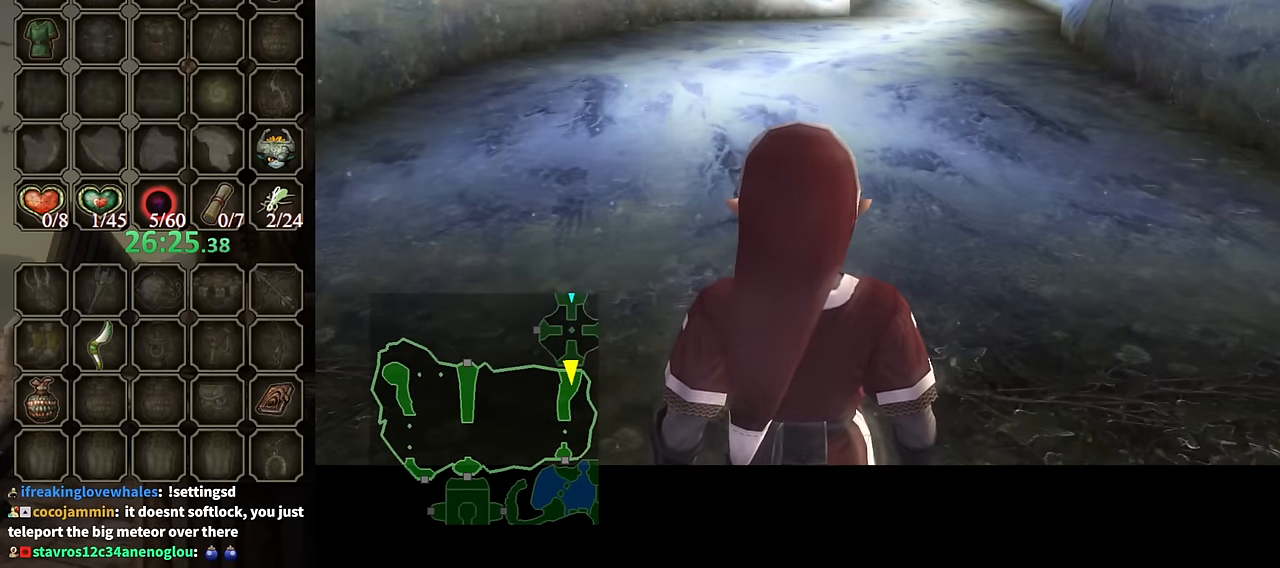
{"buttons": ["L1"], "left_stick": "up-right", "right_stick": "center", "events": []}
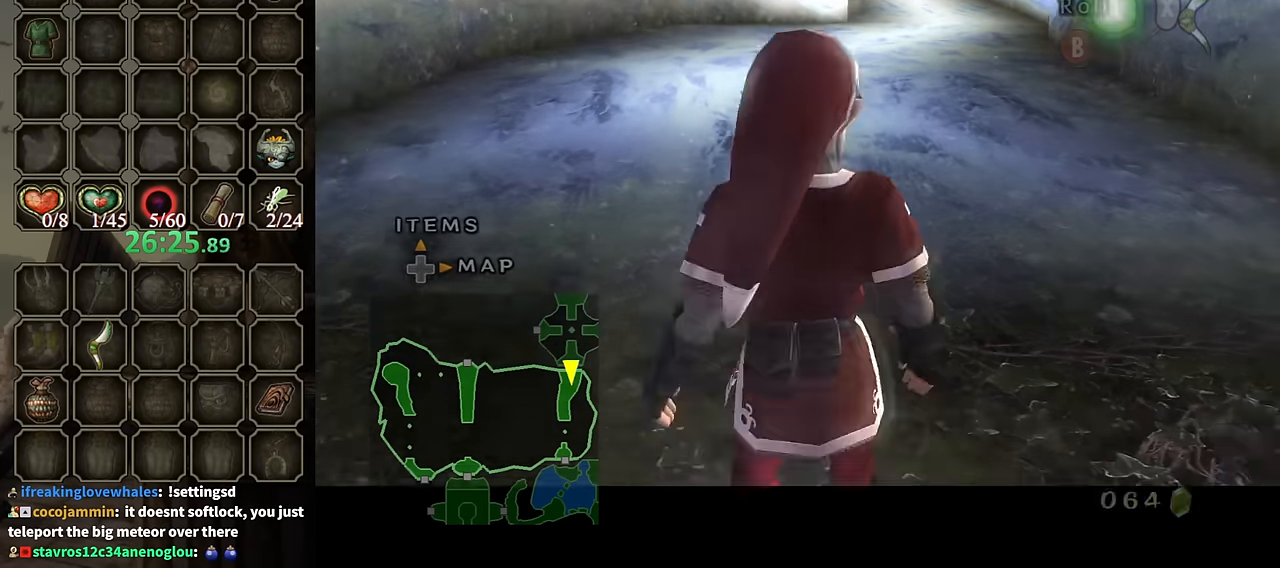
{"buttons": ["A"], "left_stick": "up", "right_stick": "center", "events": [[200, "L1", "up"], [233, "left_stick", "up"], [500, "A", "down"]]}
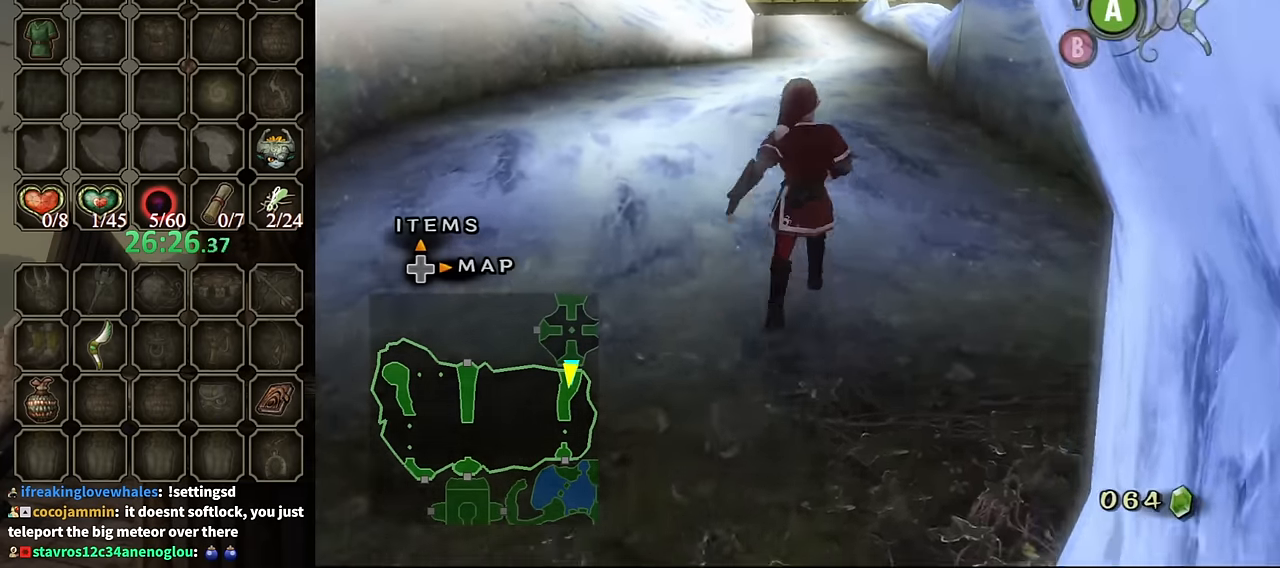
{"buttons": [], "left_stick": "up", "right_stick": "center", "events": [[100, "A", "up"], [333, "left_stick", "center"], [500, "left_stick", "up"]]}
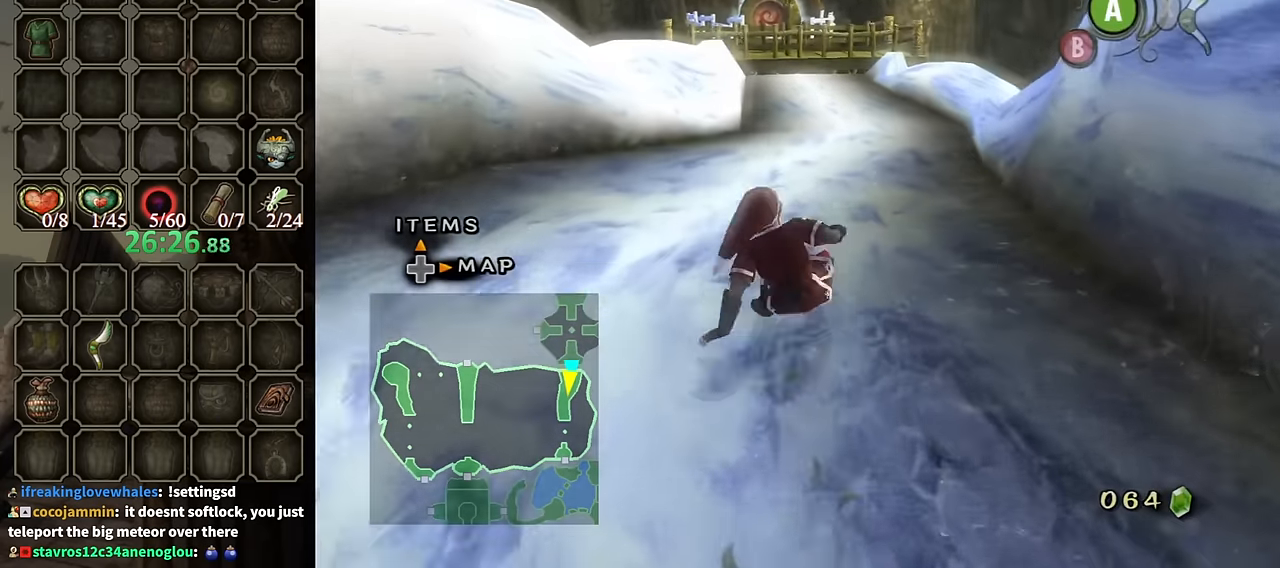
{"buttons": [], "left_stick": "up", "right_stick": "center", "events": [[266, "A", "down"], [300, "A", "up"], [366, "A", "down"], [400, "A", "up"]]}
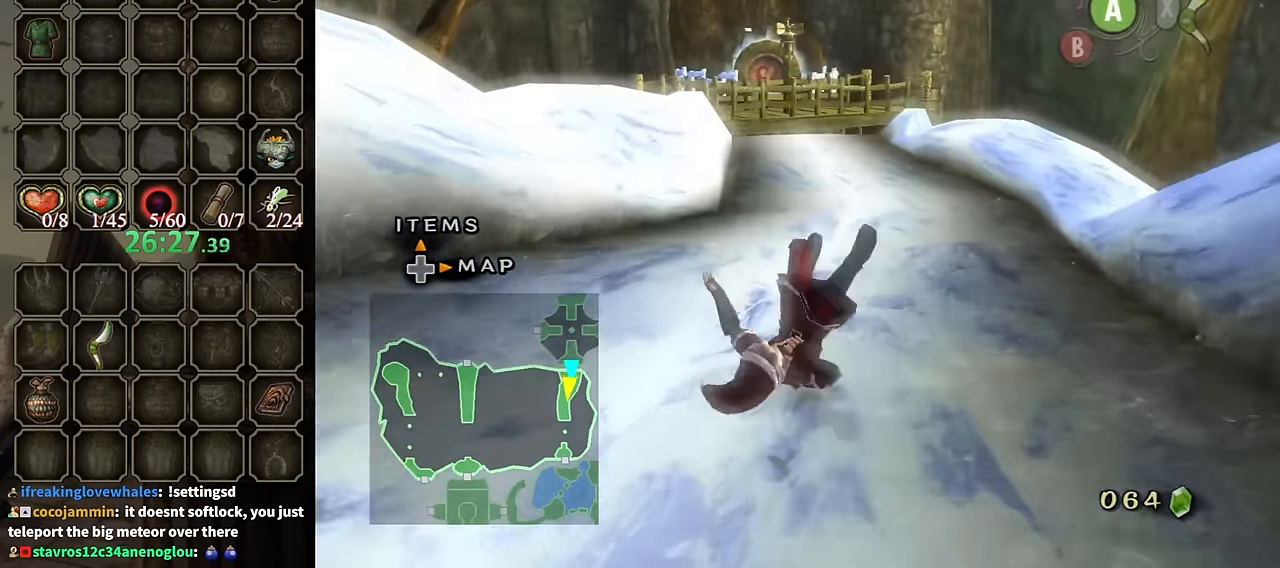
{"buttons": ["A"], "left_stick": "up", "right_stick": "center", "events": [[467, "A", "down"]]}
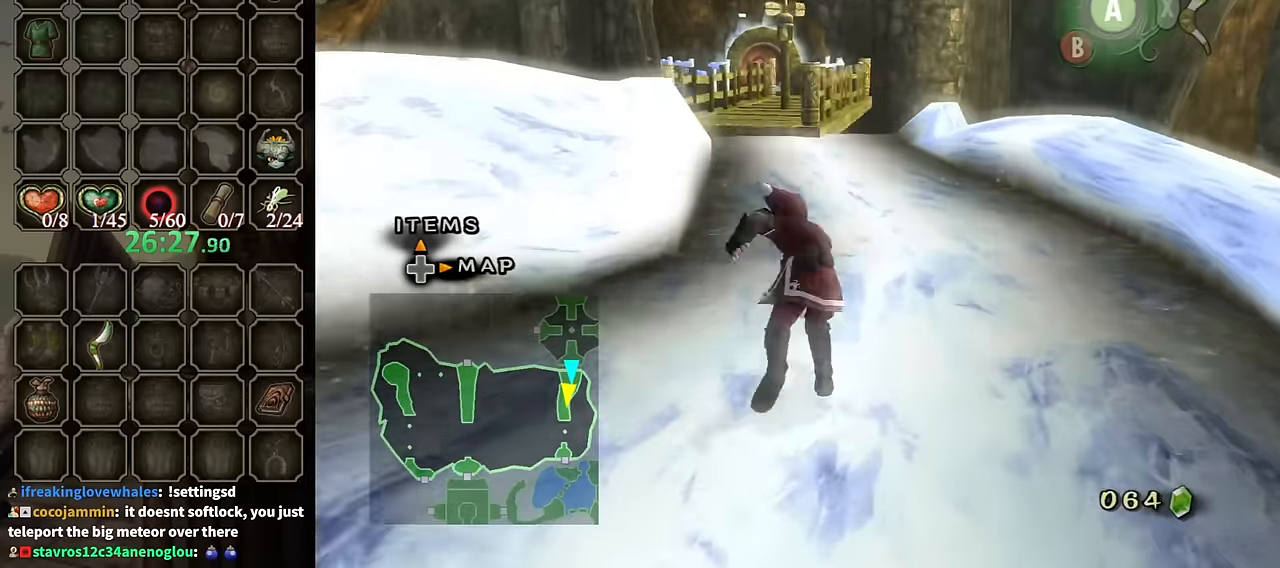
{"buttons": [], "left_stick": "up", "right_stick": "center", "events": [[34, "A", "up"]]}